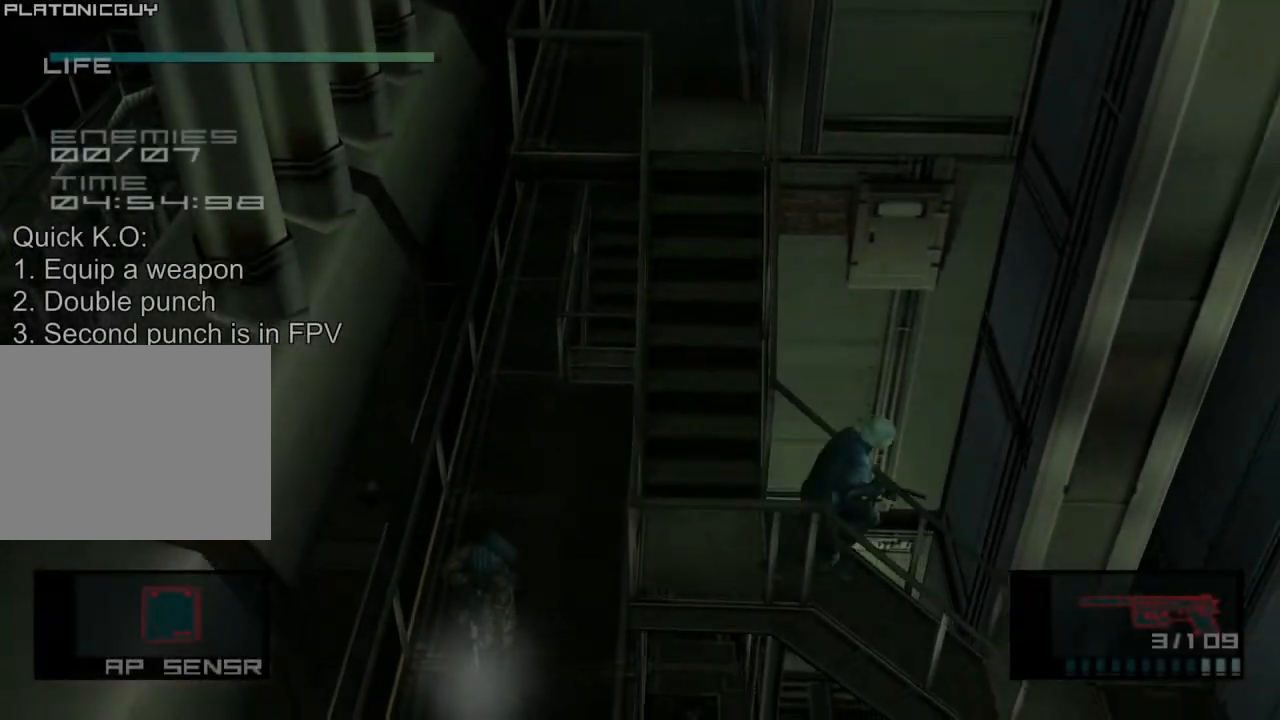
Gameplay with a controller (PlayStation layout); each line is a JSON object with the inputs held at the frame after it. "events" lists button and stick changes between this image and that frame as [ms after this image, input, new state], when the widget could be followed in between. Not read: L3 R3 right_stick.
{"buttons": [], "left_stick": "right", "events": []}
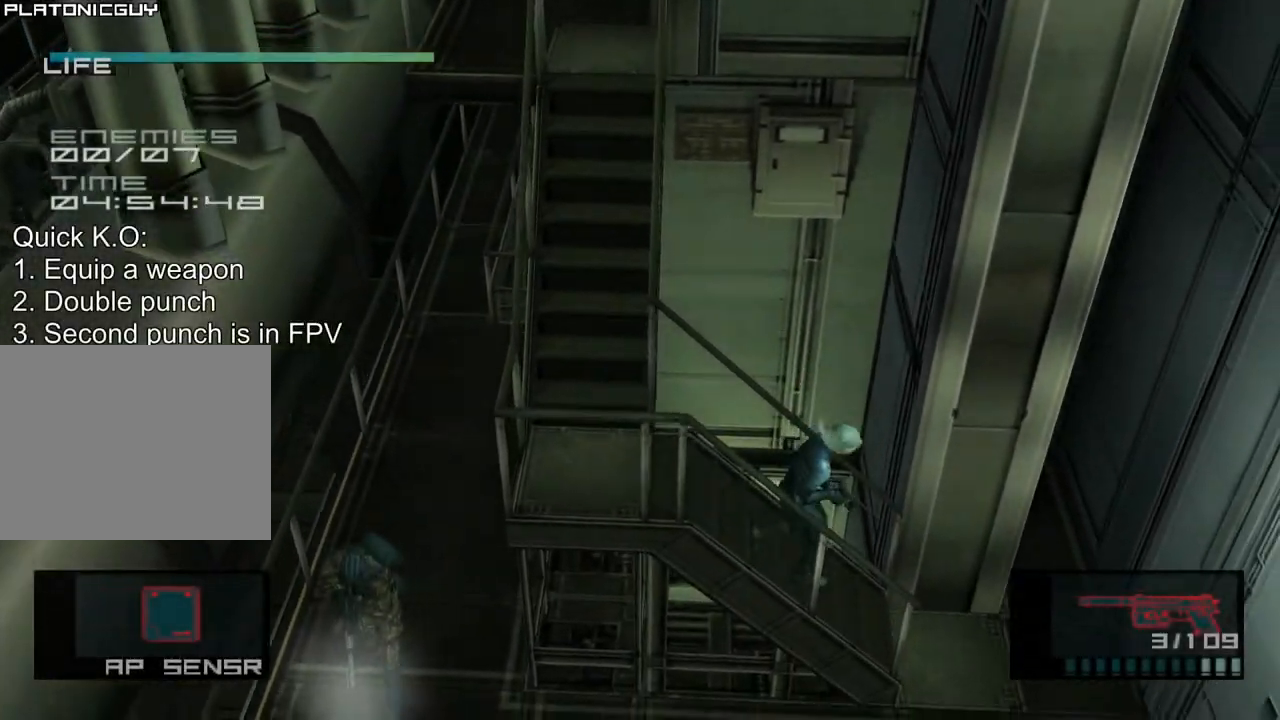
{"buttons": [], "left_stick": "right", "events": []}
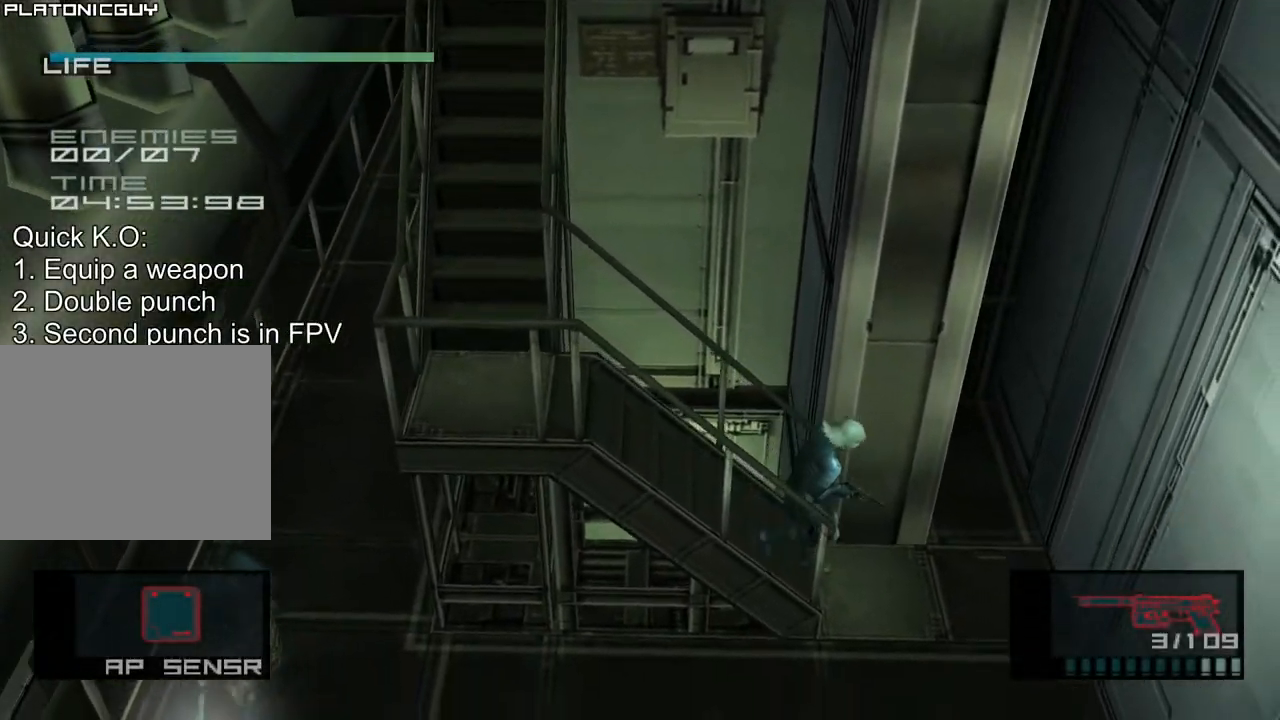
{"buttons": ["SQUARE", "L1"], "left_stick": "left", "events": [[67, "left_stick", "down-right"], [267, "L1", "down"], [333, "left_stick", "down-left"], [483, "SQUARE", "down"], [483, "left_stick", "left"]]}
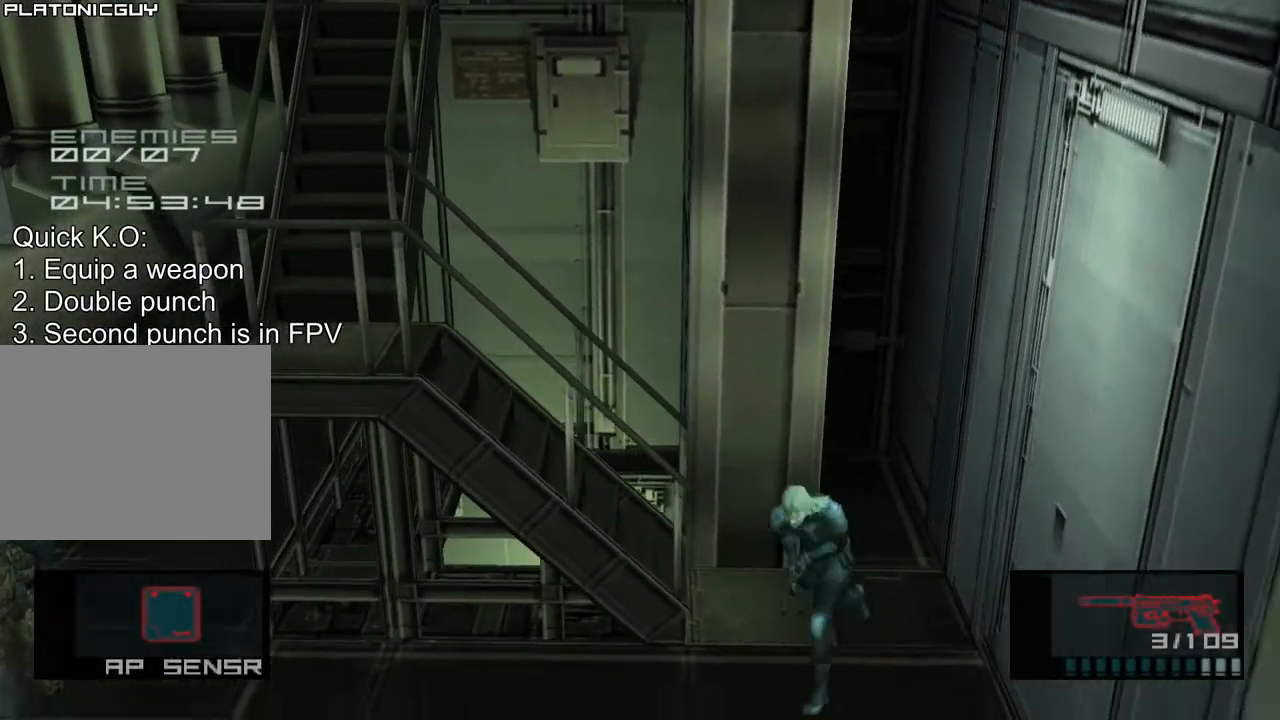
{"buttons": ["SQUARE", "L1"], "left_stick": "left", "events": []}
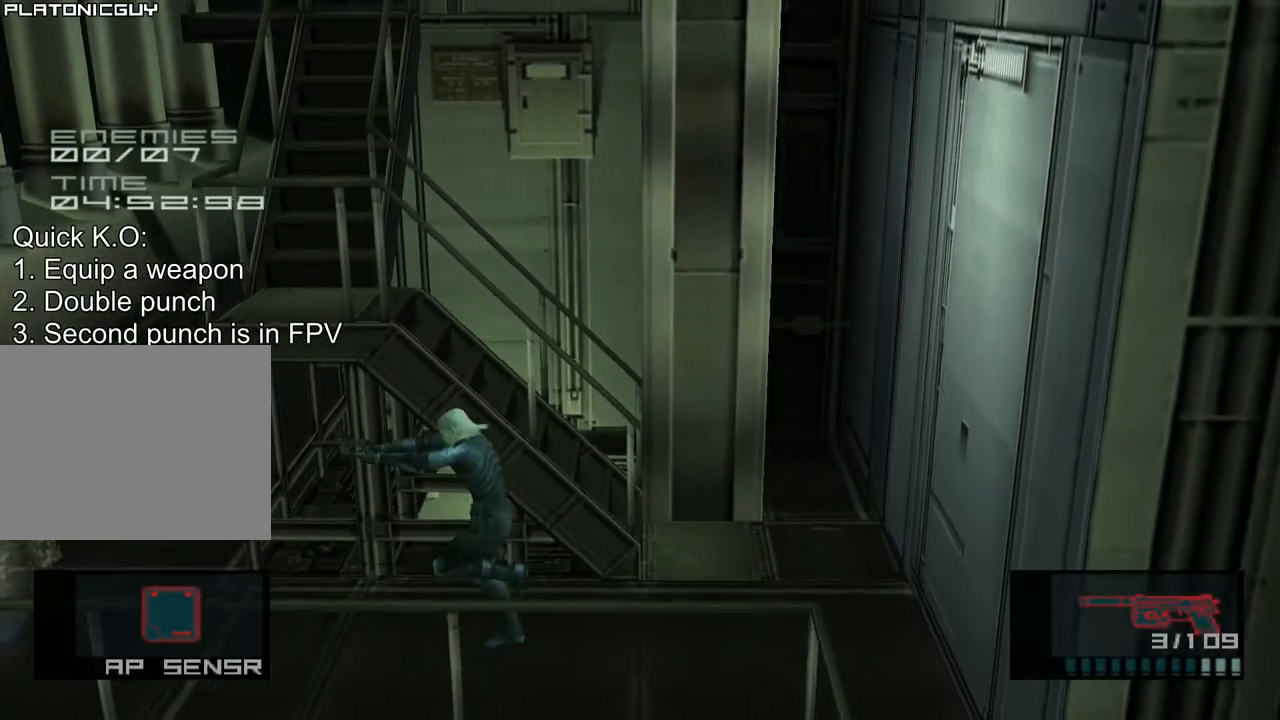
{"buttons": ["L1"], "left_stick": "left", "events": [[250, "SQUARE", "up"]]}
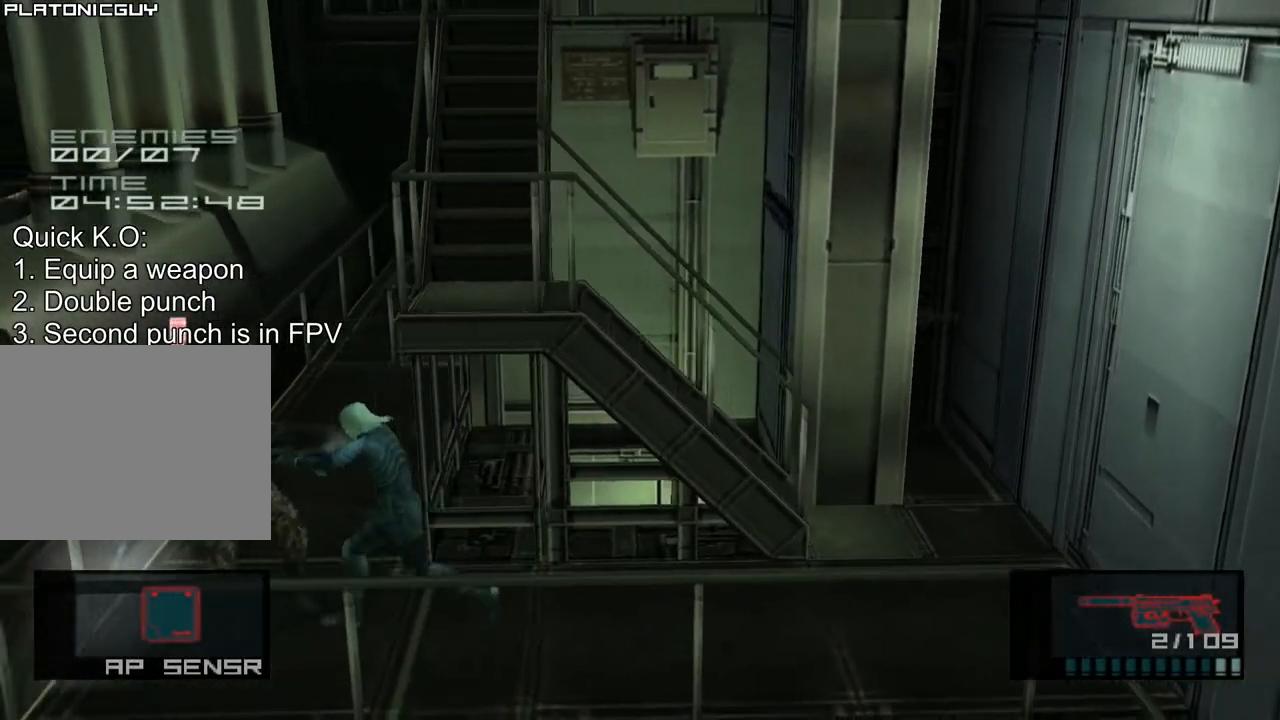
{"buttons": ["L1", "R2", "DPAD_DOWN"], "left_stick": "center", "events": [[17, "R2", "down"], [83, "left_stick", "center"], [333, "DPAD_DOWN", "down"], [417, "DPAD_DOWN", "up"], [500, "DPAD_DOWN", "down"]]}
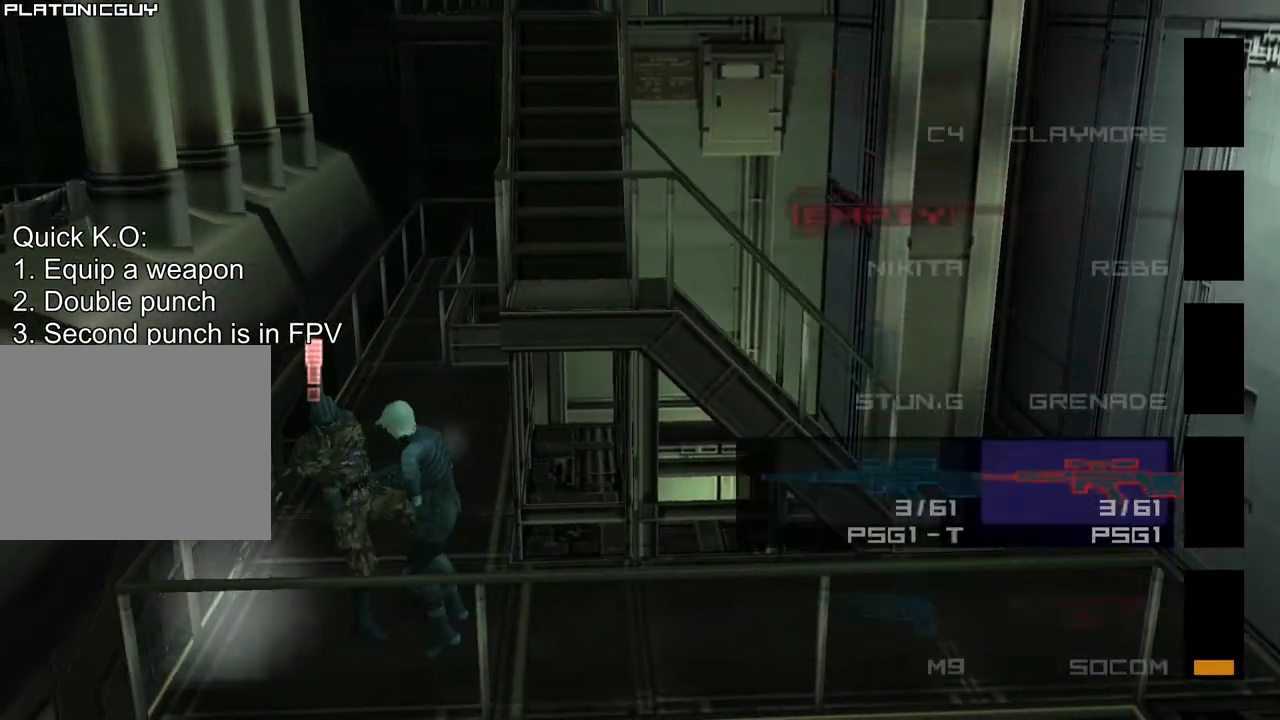
{"buttons": ["L1"], "left_stick": "center", "events": [[83, "DPAD_DOWN", "up"], [150, "DPAD_DOWN", "down"], [250, "DPAD_DOWN", "up"], [350, "R2", "up"], [417, "left_stick", "up-left"], [500, "left_stick", "center"]]}
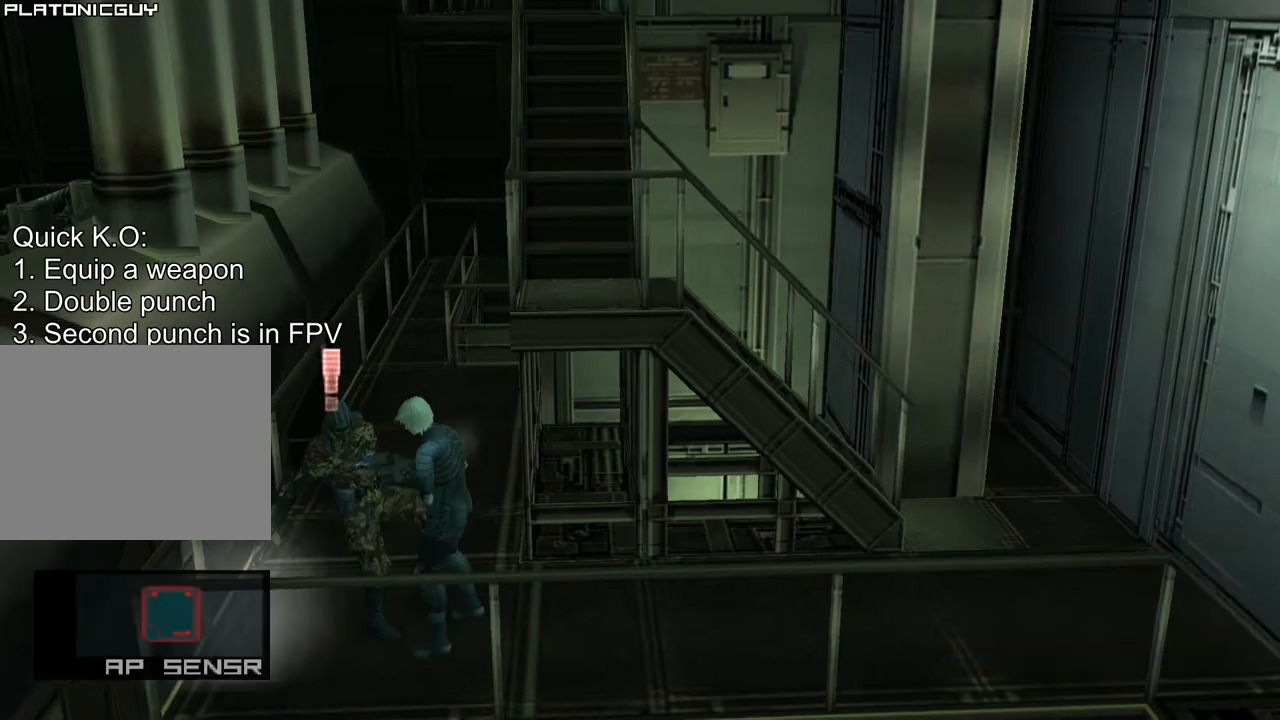
{"buttons": ["L1", "R1"], "left_stick": "center", "events": [[33, "CIRCLE", "down"], [33, "R1", "down"], [150, "CIRCLE", "up"], [200, "CIRCLE", "down"], [383, "CIRCLE", "up"]]}
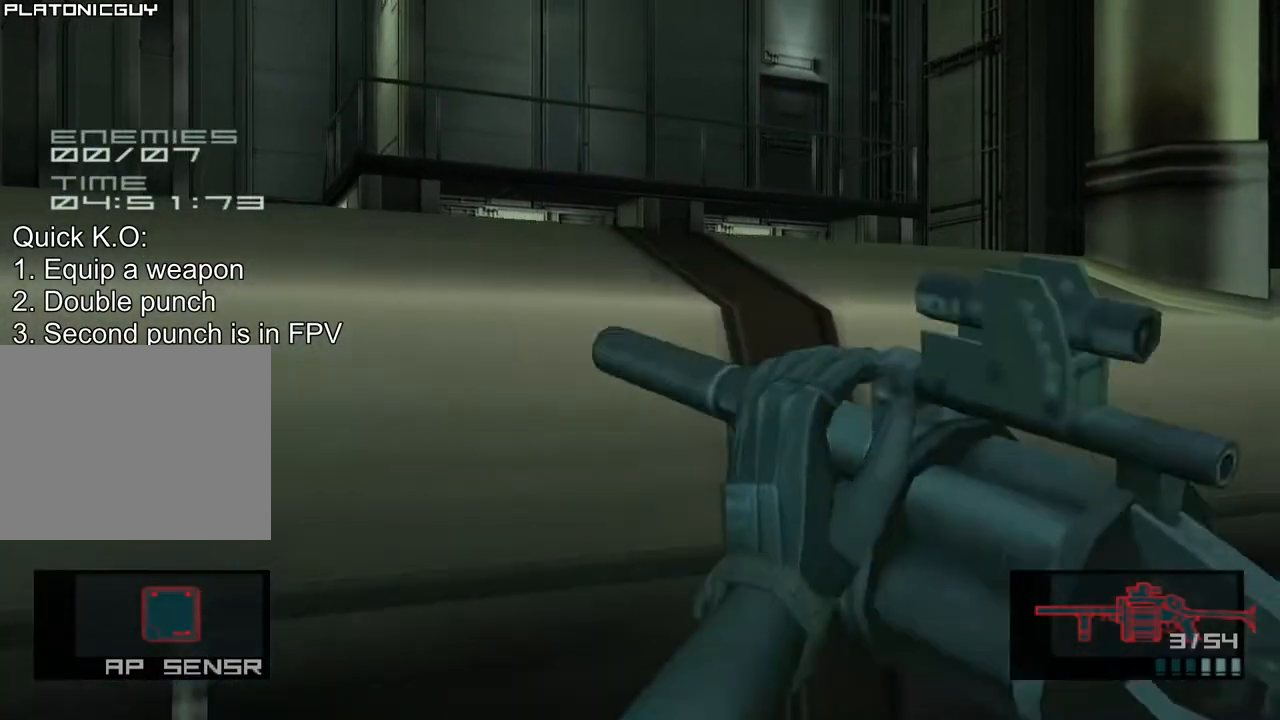
{"buttons": ["L1"], "left_stick": "center", "events": [[83, "R1", "up"]]}
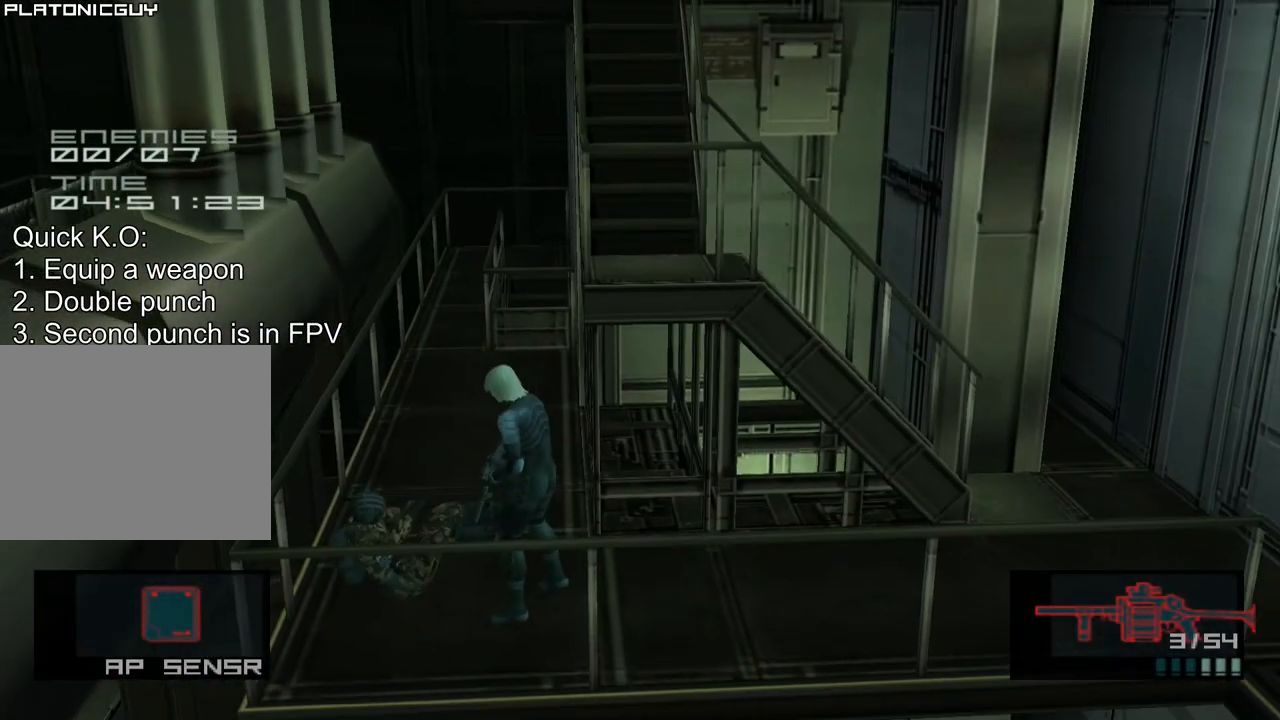
{"buttons": ["L1"], "left_stick": "center", "events": []}
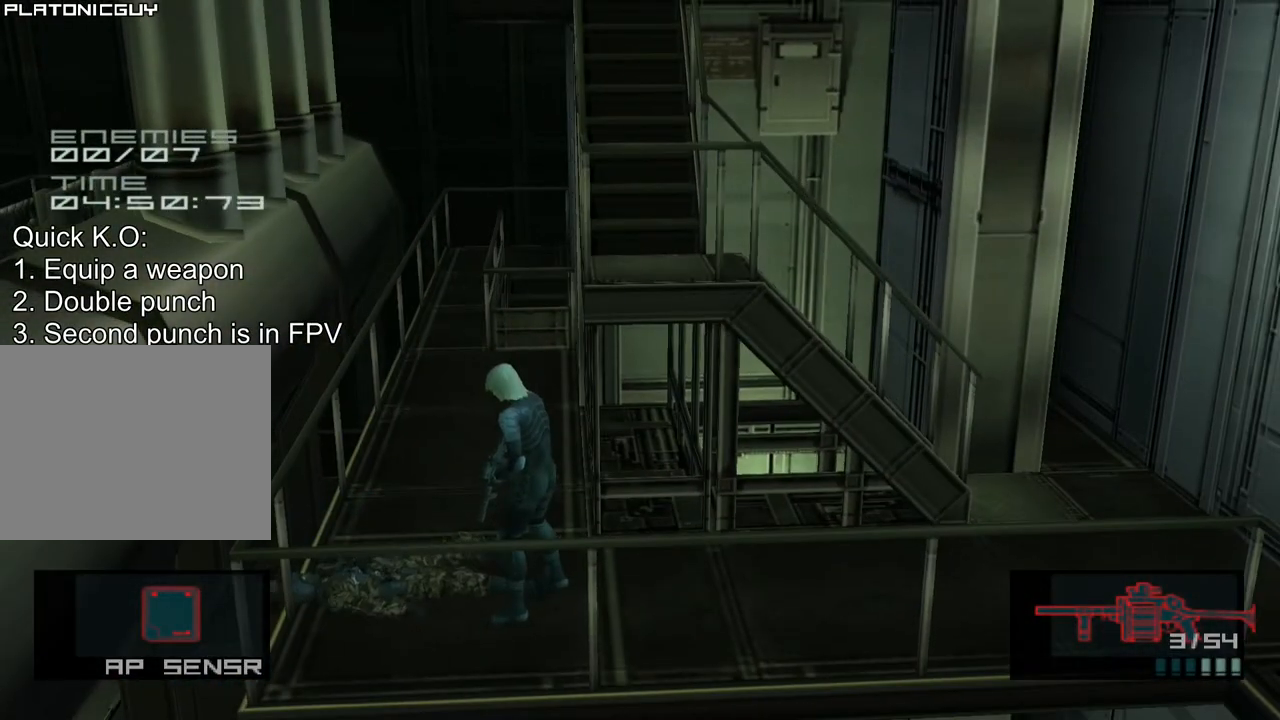
{"buttons": ["L1"], "left_stick": "center", "events": []}
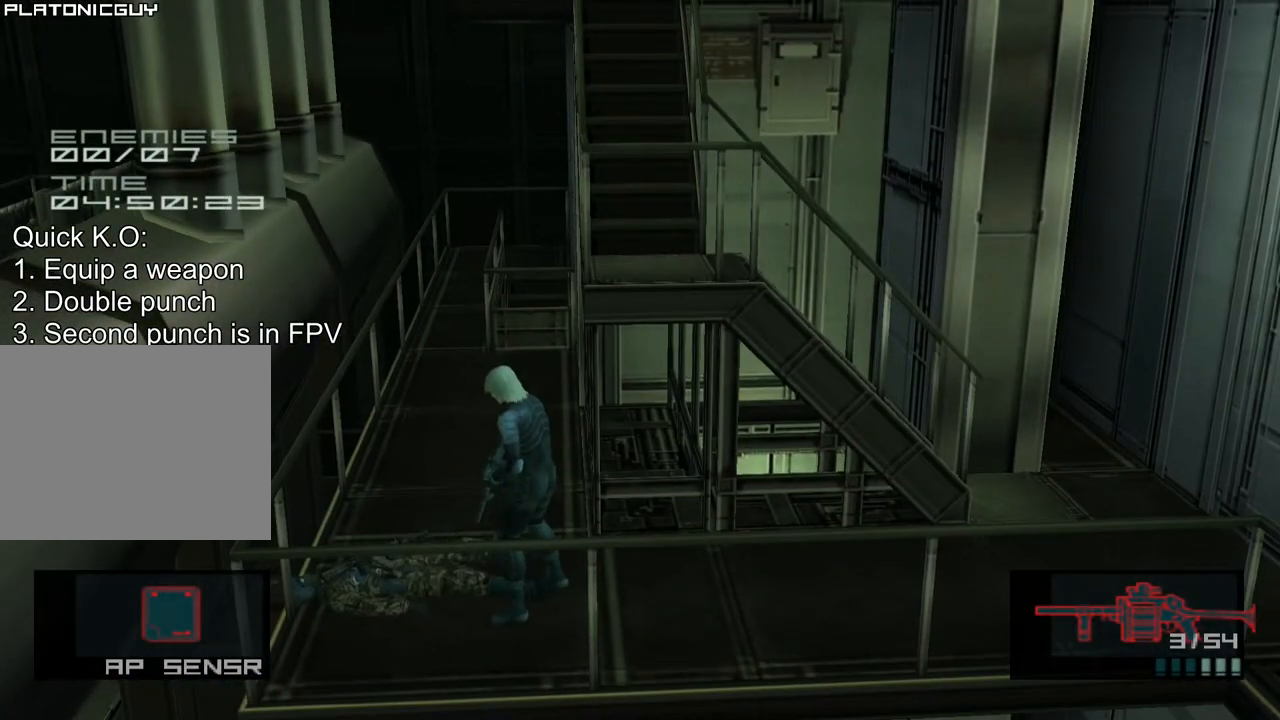
{"buttons": [], "left_stick": "center", "events": [[183, "left_stick", "right"], [200, "L1", "up"], [233, "left_stick", "center"]]}
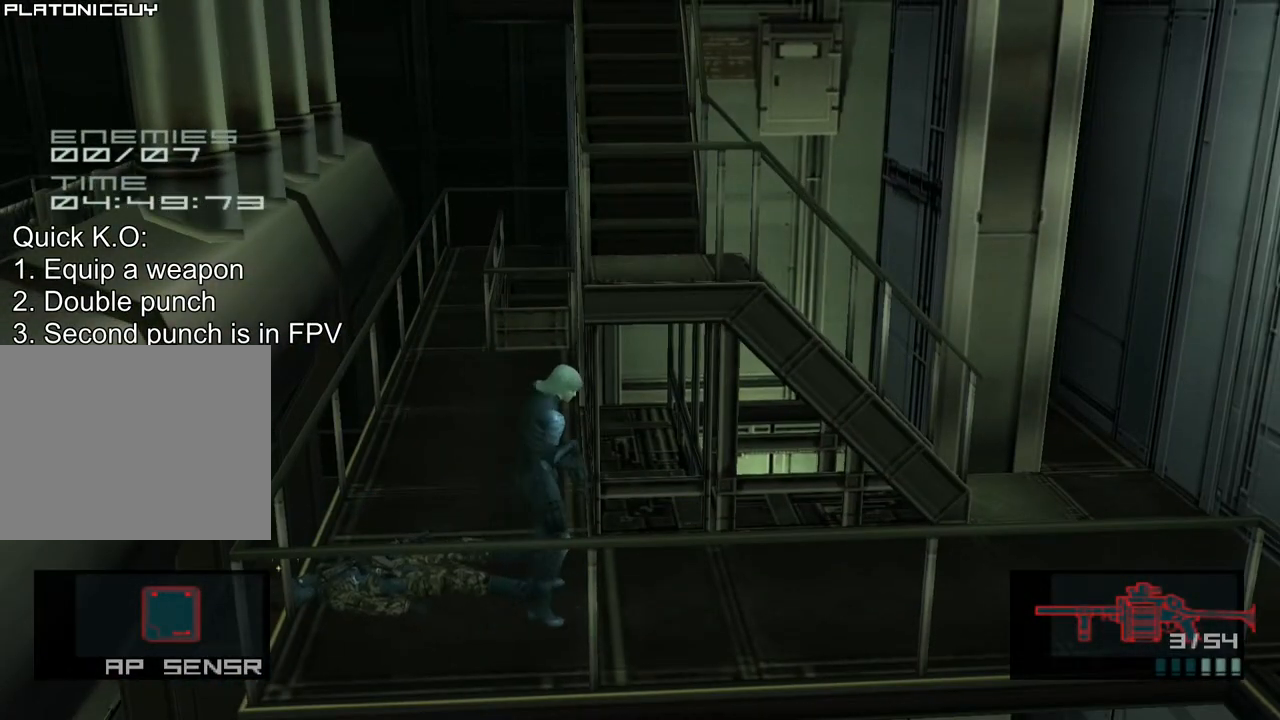
{"buttons": [], "left_stick": "center", "events": [[267, "R2", "down"], [350, "R2", "up"]]}
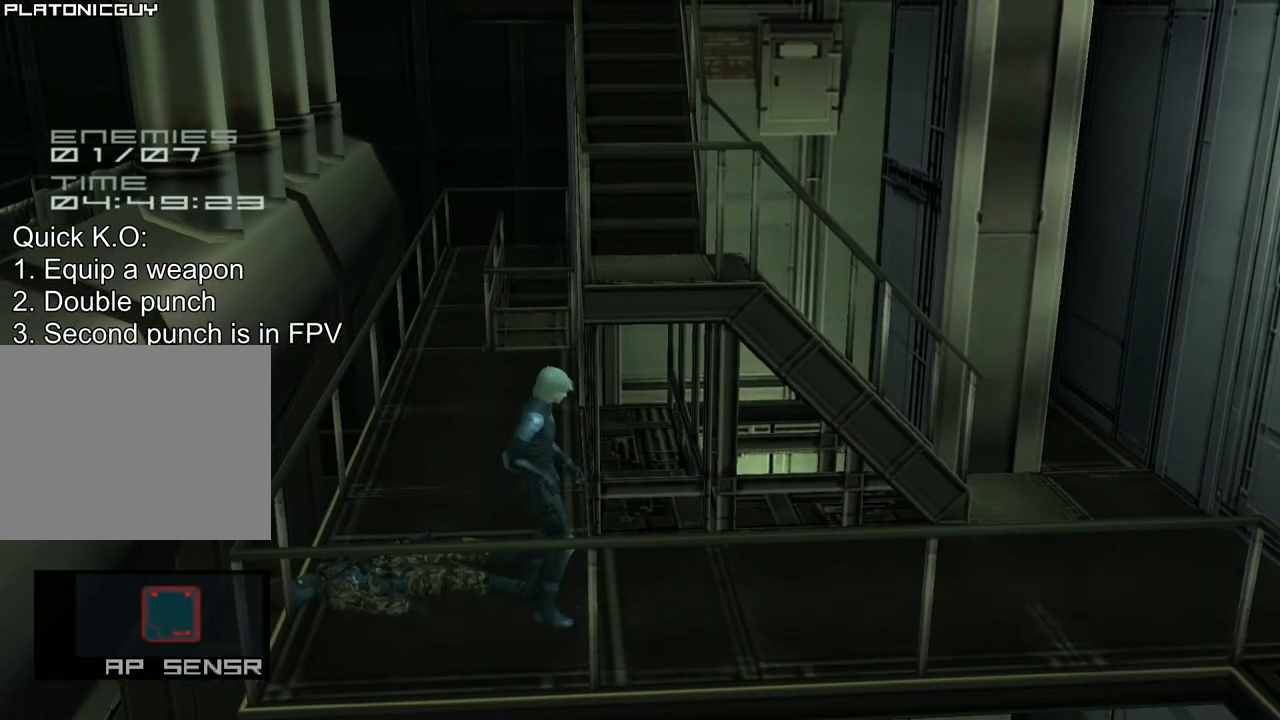
{"buttons": [], "left_stick": "center", "events": []}
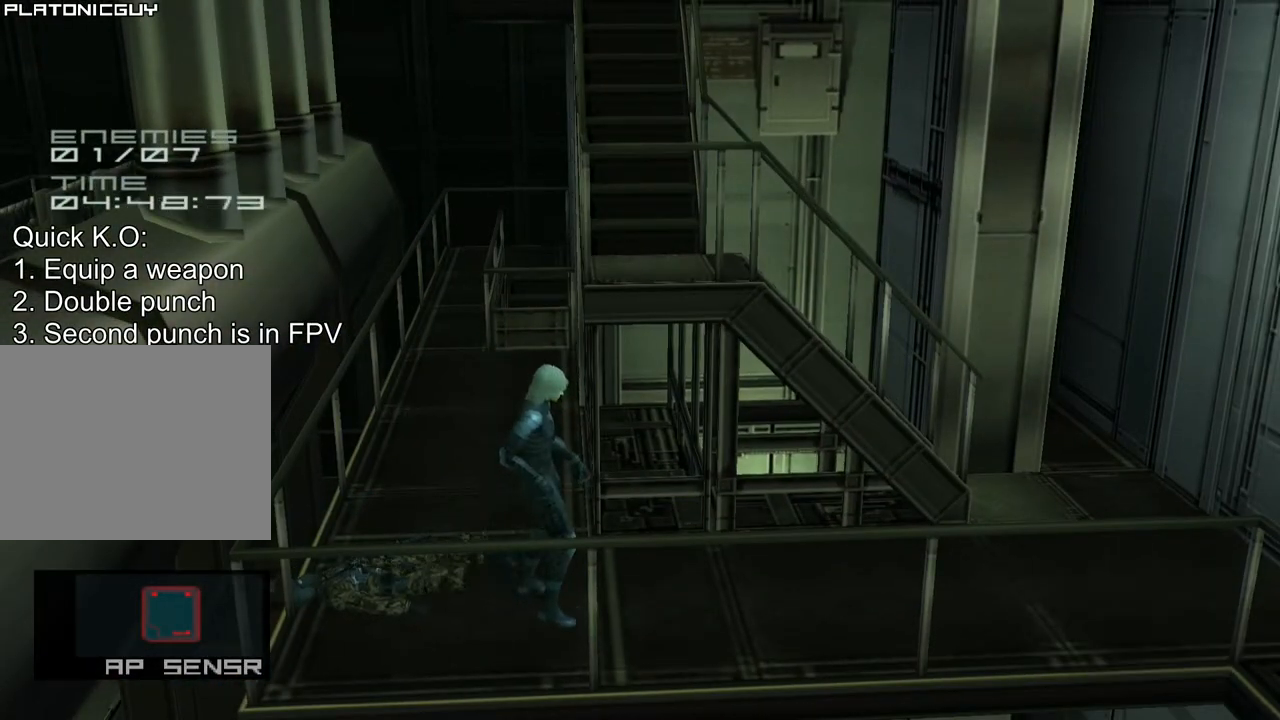
{"buttons": [], "left_stick": "center", "events": [[100, "left_stick", "up"], [183, "left_stick", "center"]]}
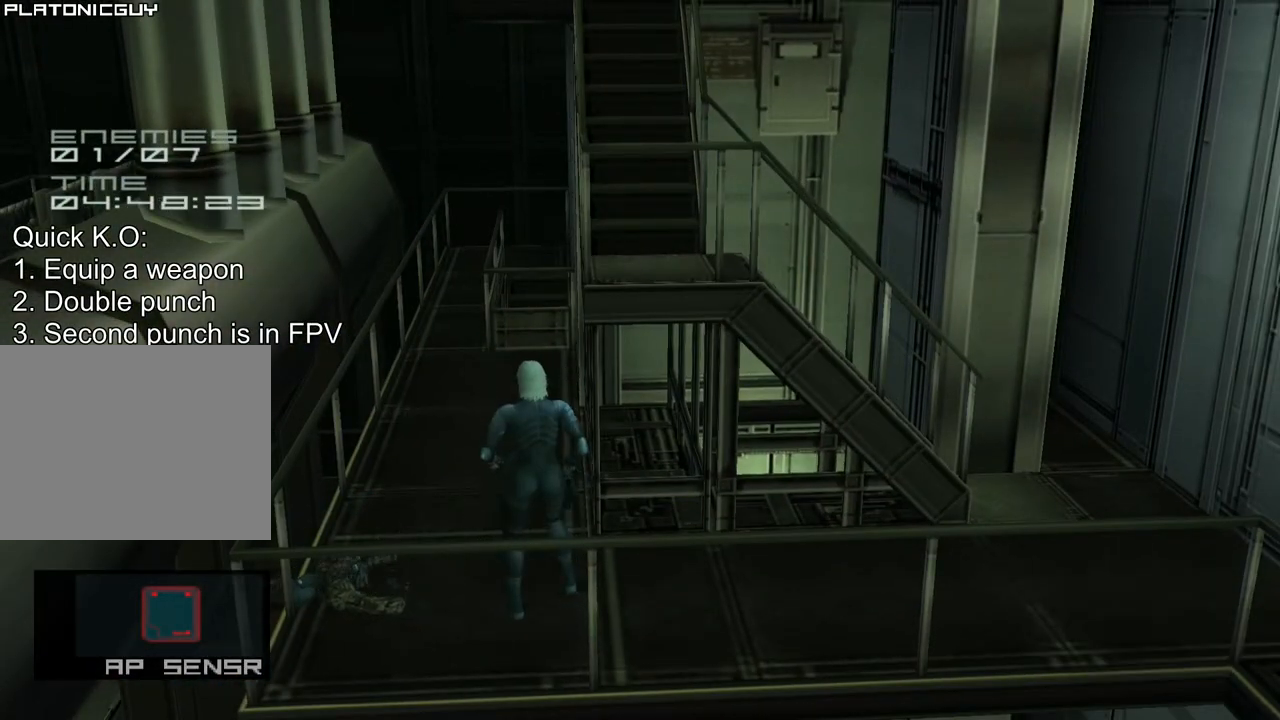
{"buttons": [], "left_stick": "center", "events": []}
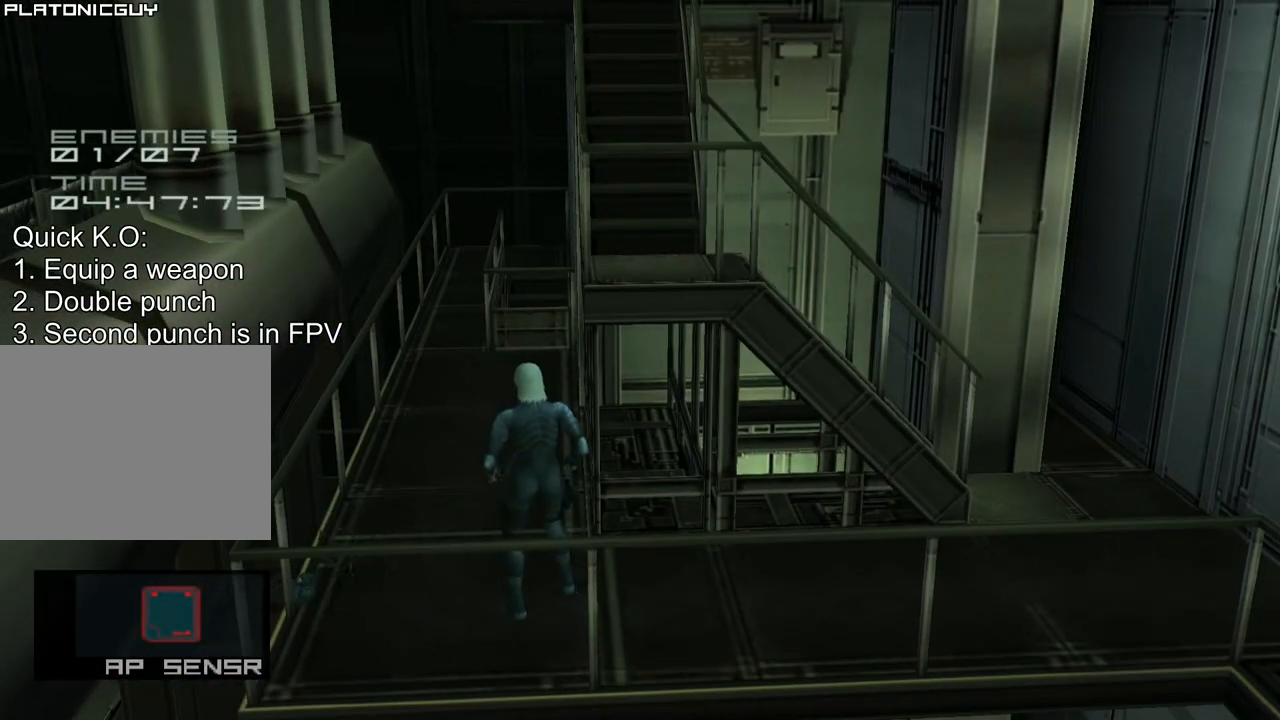
{"buttons": [], "left_stick": "center", "events": []}
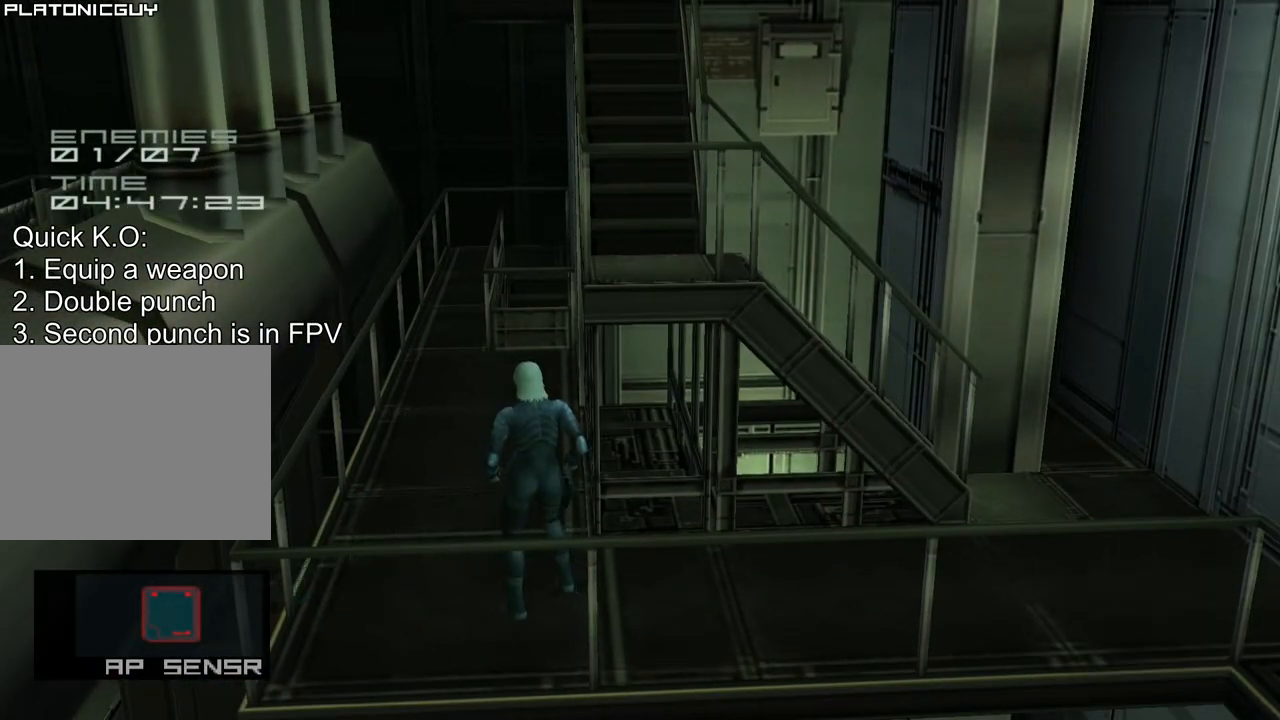
{"buttons": [], "left_stick": "center", "events": []}
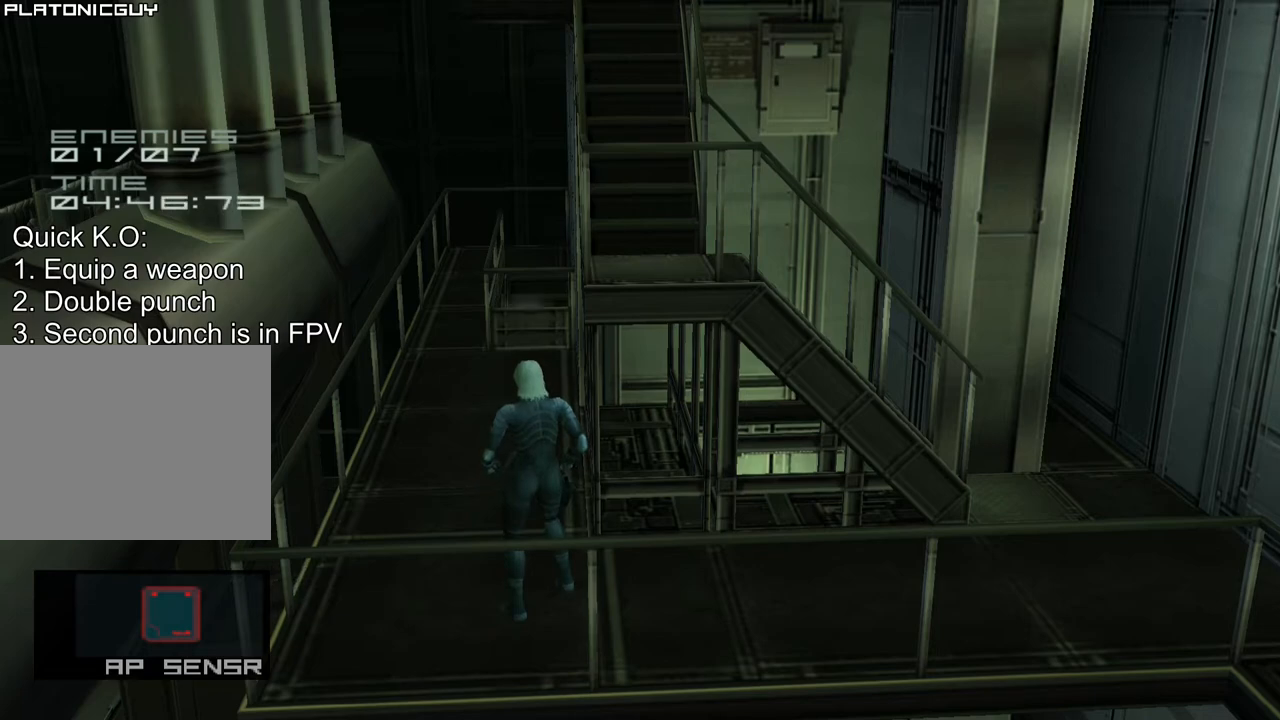
{"buttons": [], "left_stick": "center", "events": []}
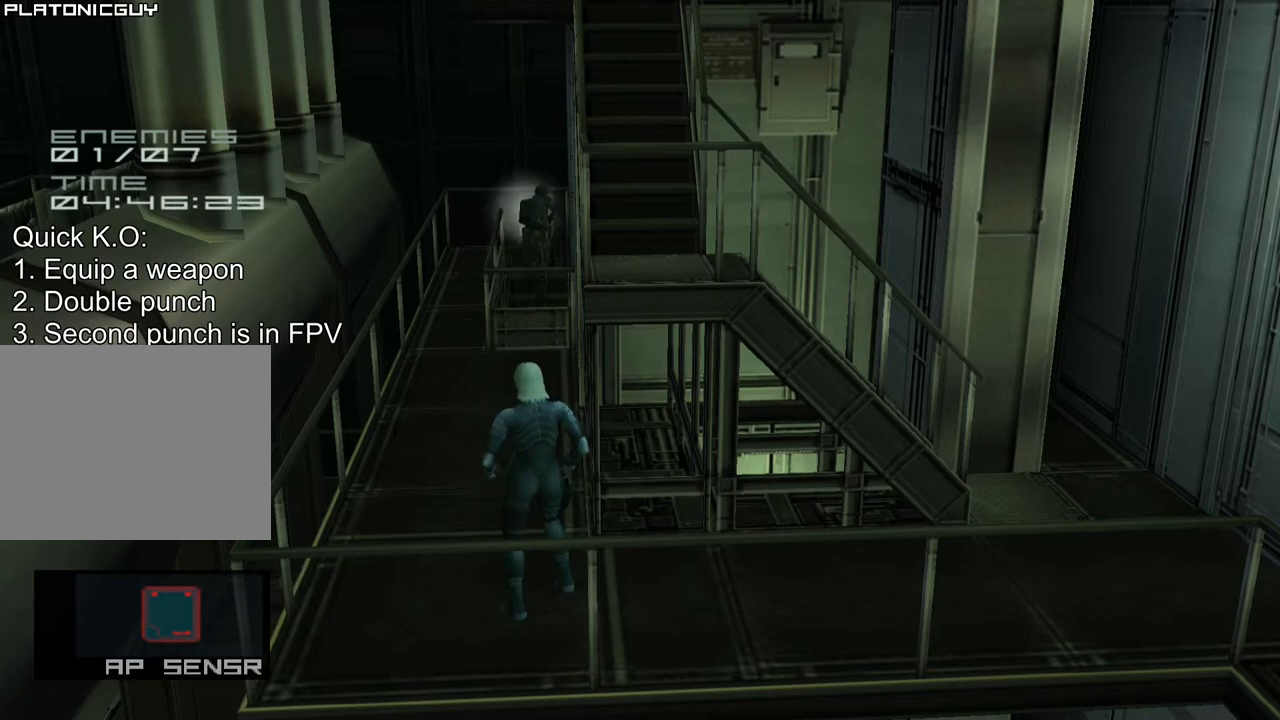
{"buttons": [], "left_stick": "center", "events": []}
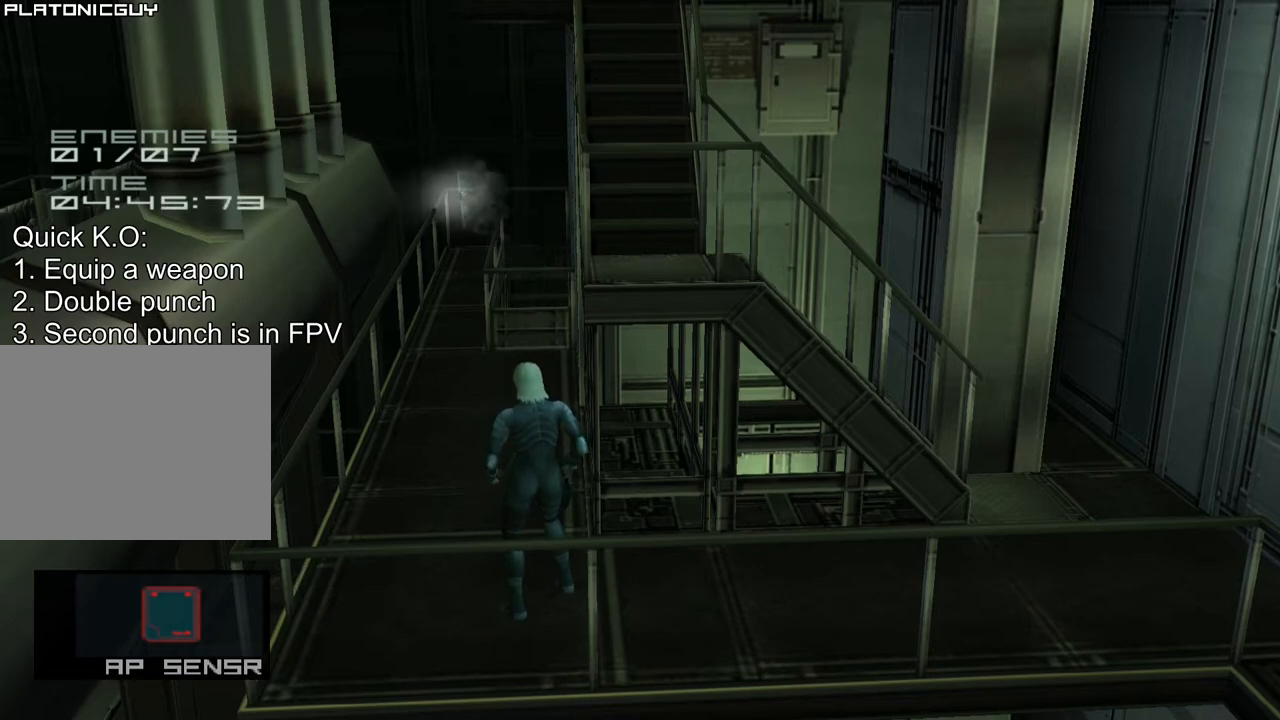
{"buttons": [], "left_stick": "center", "events": []}
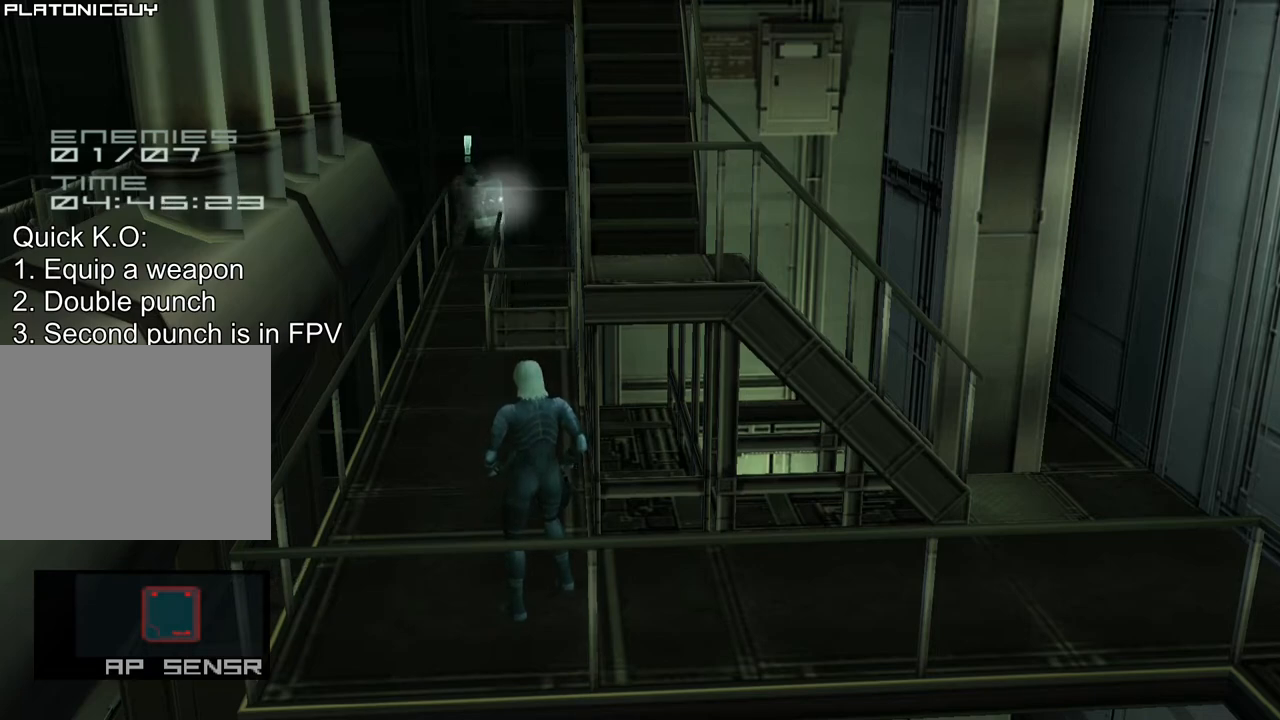
{"buttons": [], "left_stick": "center", "events": []}